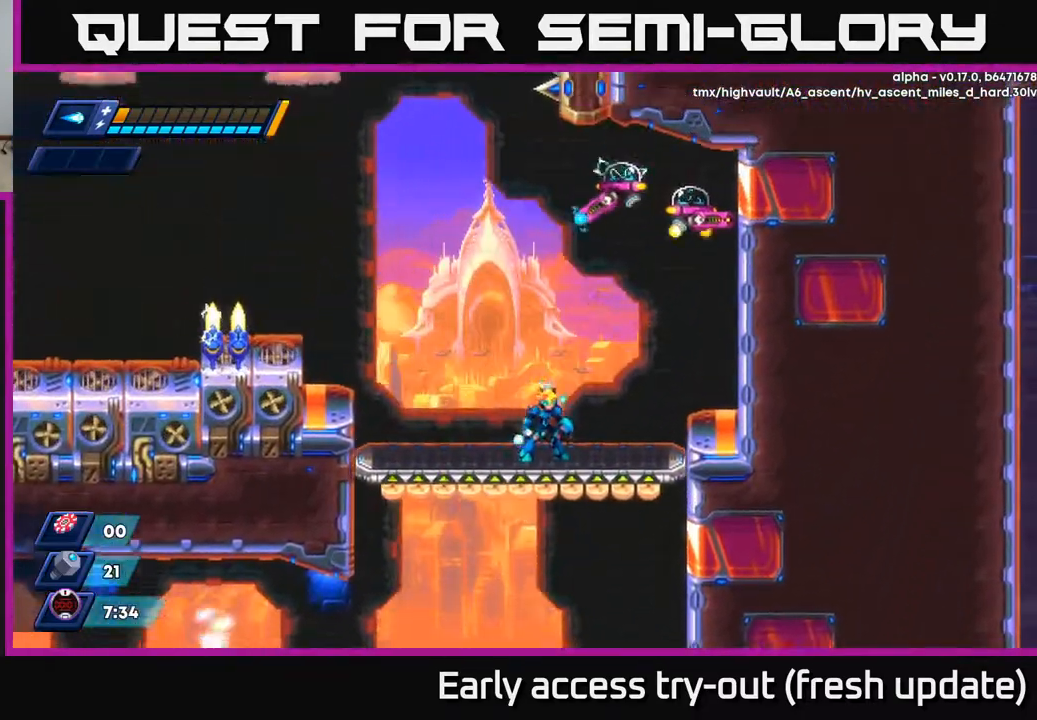
Gameplay with a controller (Xbox layout); each line is a JSON object with the inputs held at the frame after it. "events" lists button and stick changes between this image and that frame as [ms after this image, input, new state], when the widget could be followed in between.
{"buttons": ["A", "DPAD_LEFT"], "left_stick": "center", "right_stick": "center", "events": [[283, "DPAD_LEFT", "down"], [300, "right_stick", "center"], [400, "A", "down"]]}
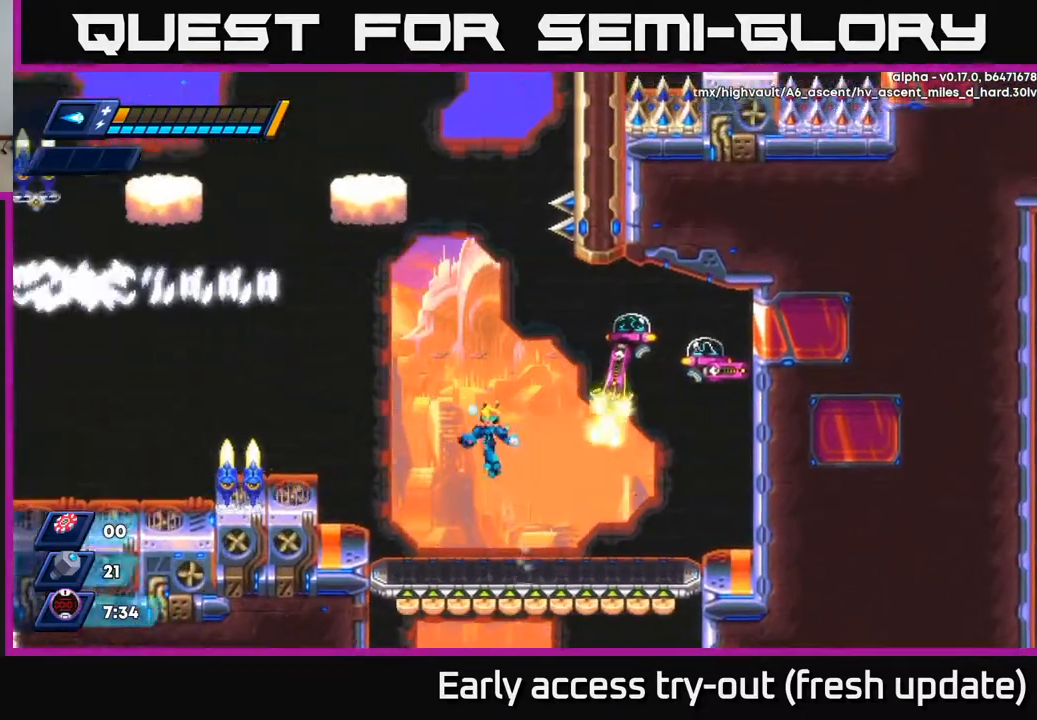
{"buttons": [], "left_stick": "center", "right_stick": "center", "events": [[383, "A", "up"], [500, "DPAD_LEFT", "up"]]}
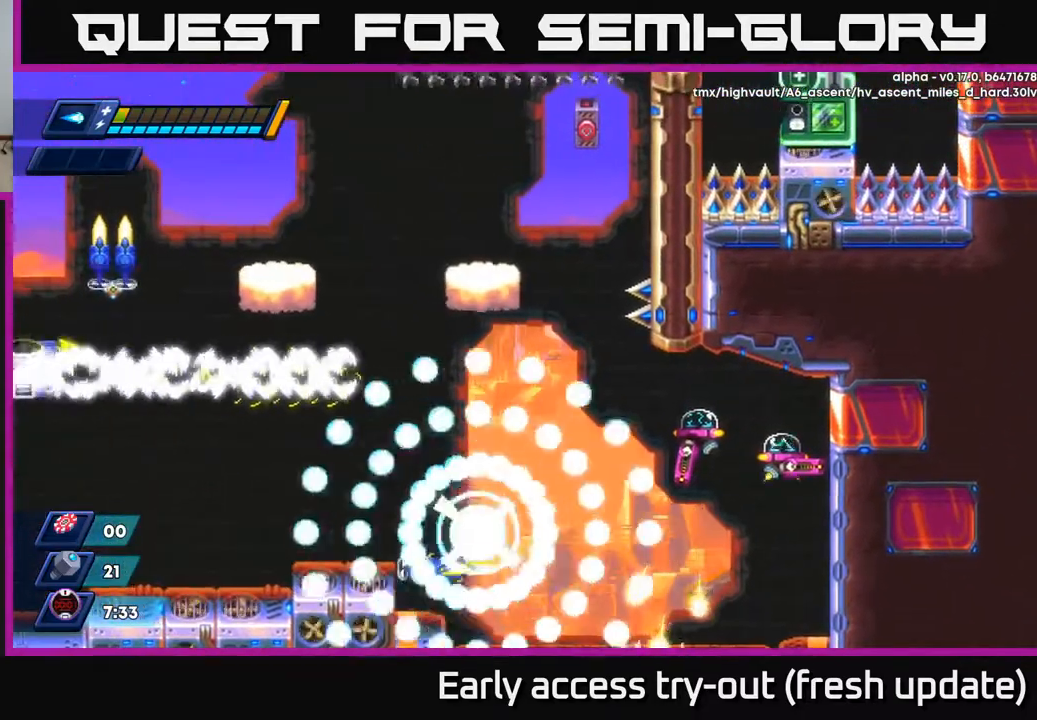
{"buttons": [], "left_stick": "center", "right_stick": "center", "events": [[17, "DPAD_RIGHT", "down"], [100, "DPAD_RIGHT", "up"]]}
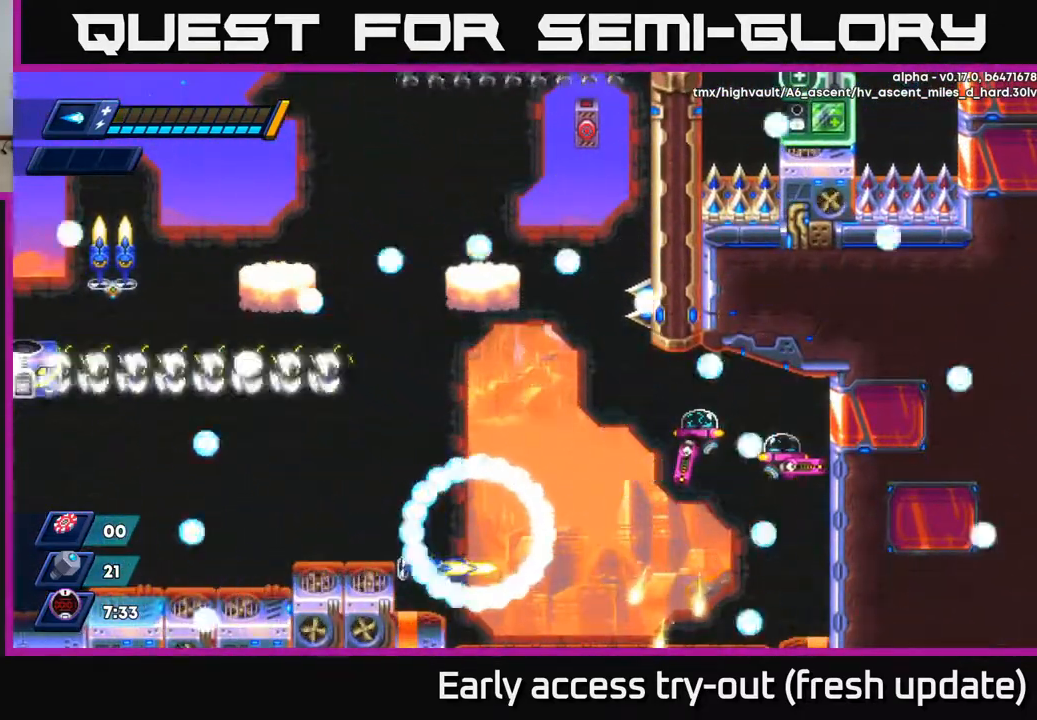
{"buttons": [], "left_stick": "center", "right_stick": "center", "events": []}
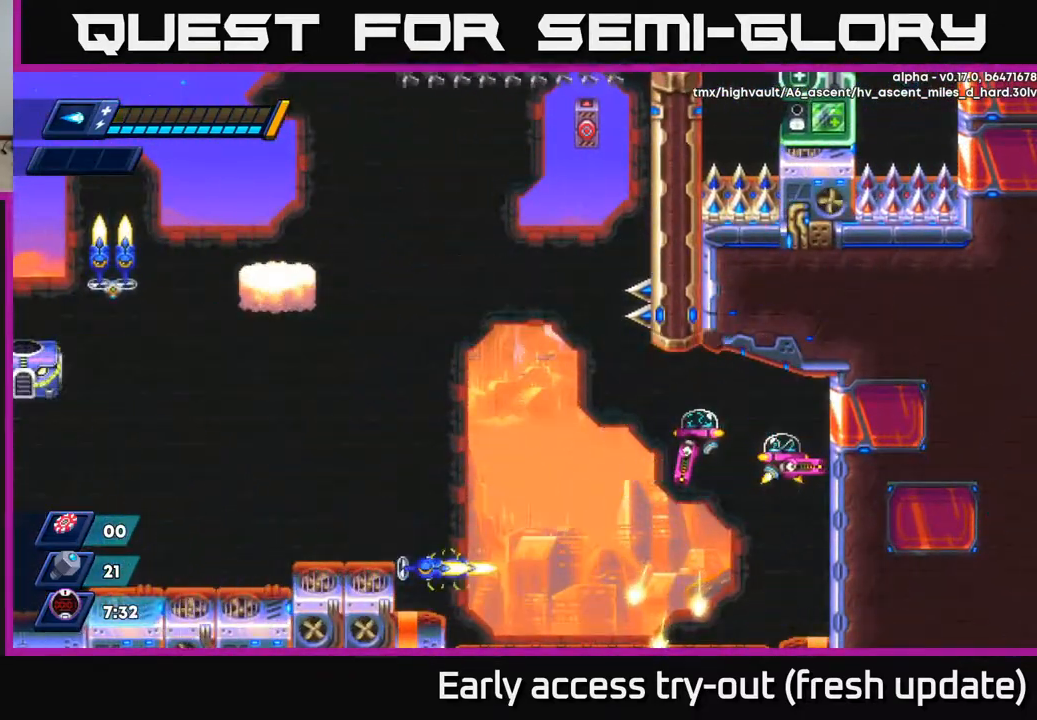
{"buttons": [], "left_stick": "center", "right_stick": "center", "events": []}
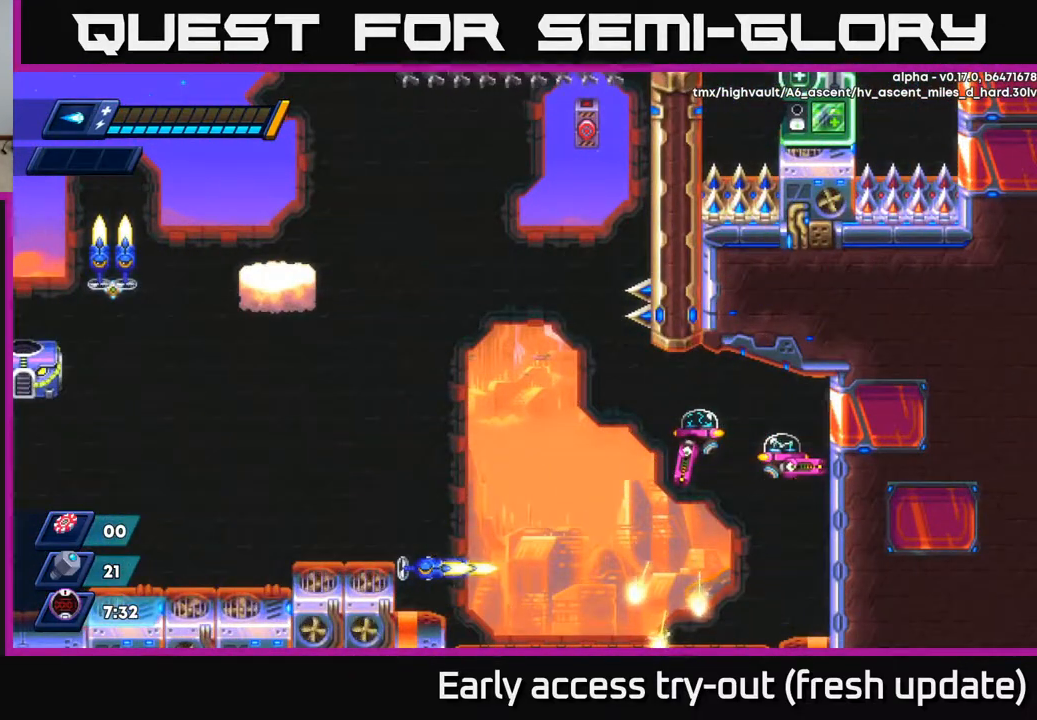
{"buttons": [], "left_stick": "center", "right_stick": "center", "events": []}
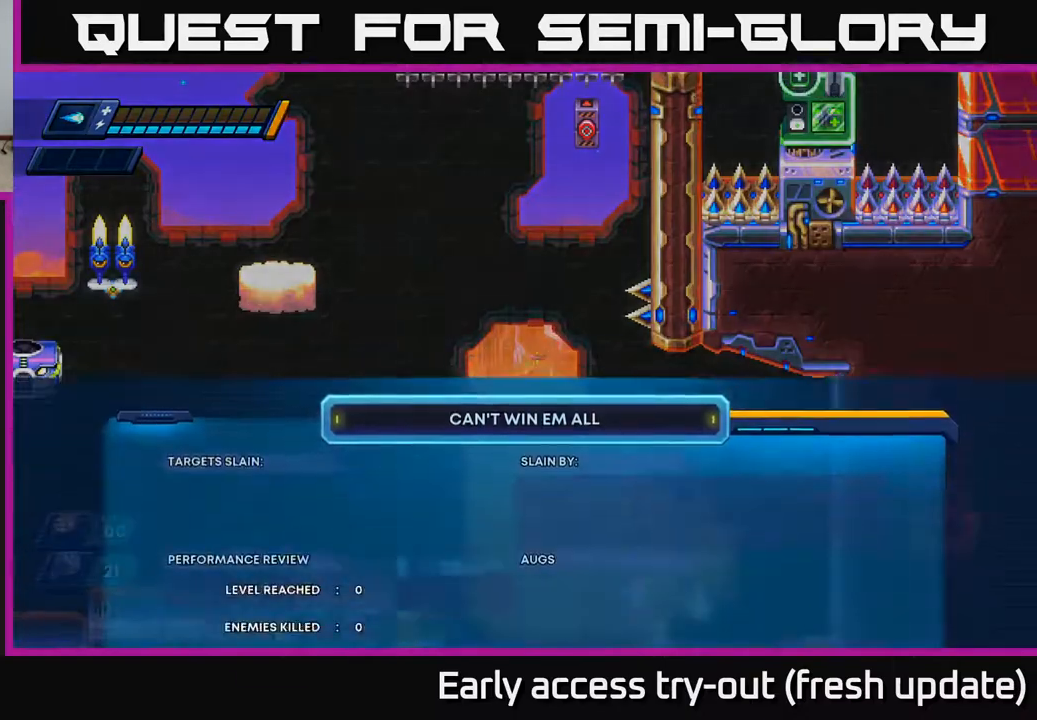
{"buttons": [], "left_stick": "center", "right_stick": "center", "events": []}
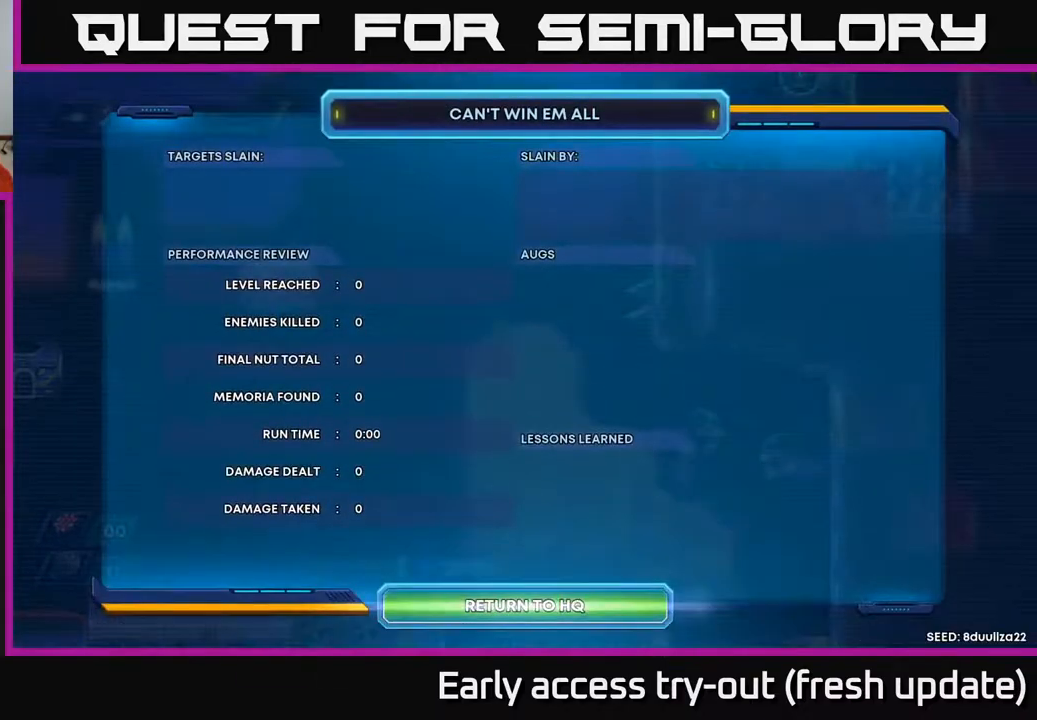
{"buttons": [], "left_stick": "center", "right_stick": "center", "events": [[367, "A", "down"], [467, "A", "up"]]}
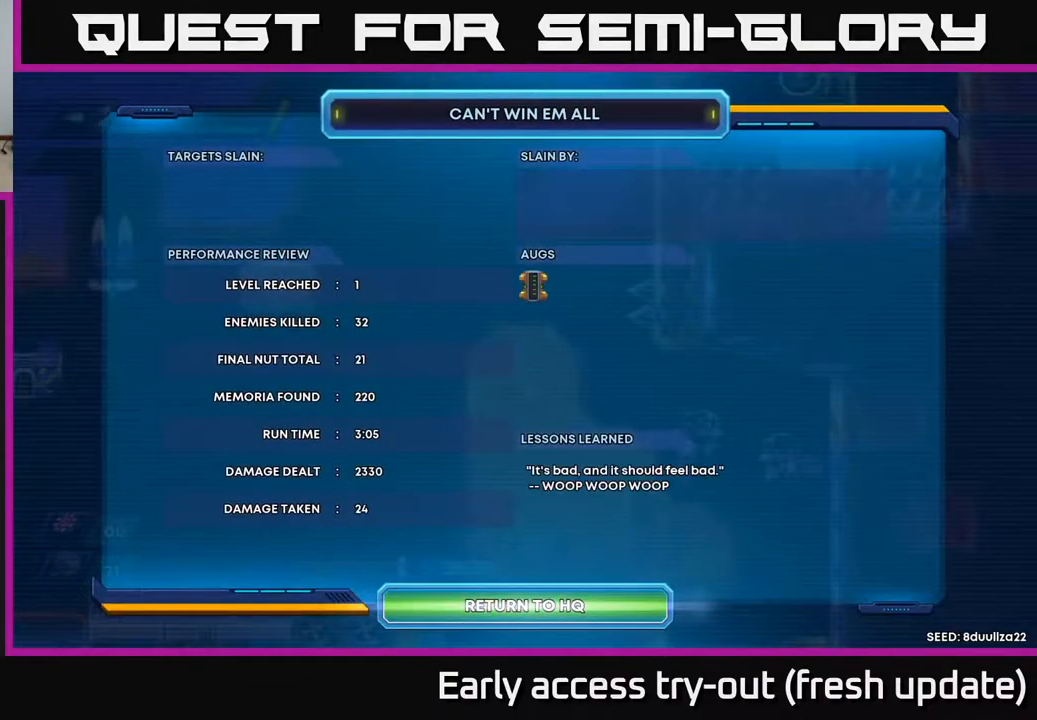
{"buttons": [], "left_stick": "center", "right_stick": "center", "events": [[317, "A", "down"], [417, "A", "up"]]}
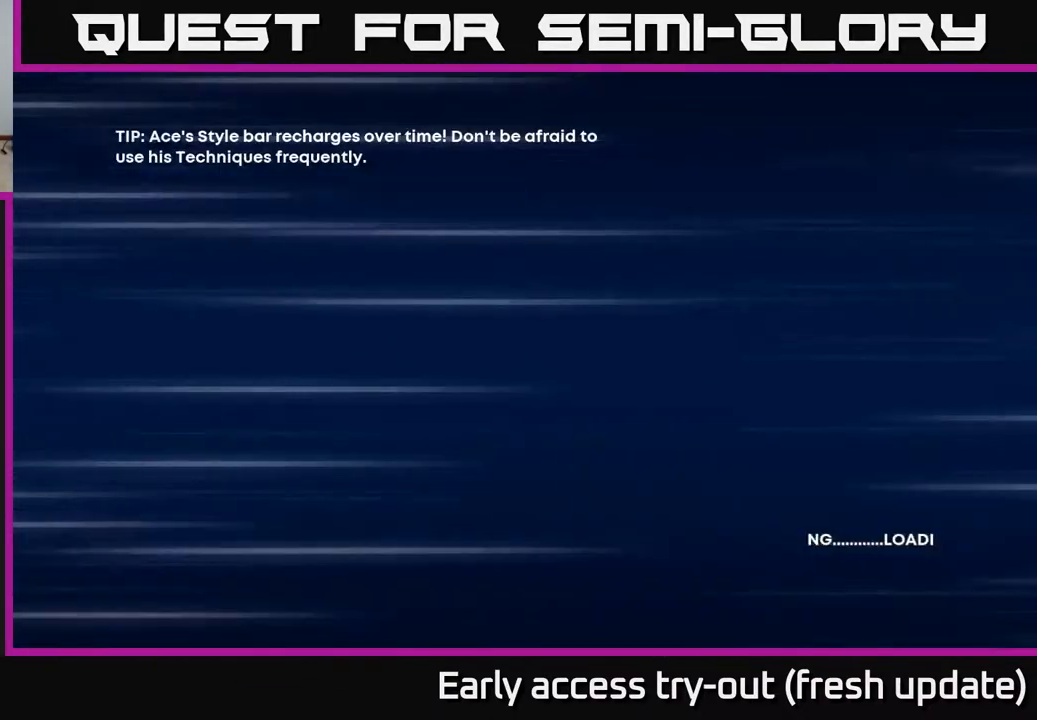
{"buttons": [], "left_stick": "center", "right_stick": "center", "events": [[33, "A", "down"], [117, "A", "up"], [300, "B", "down"], [350, "B", "up"], [433, "B", "down"], [483, "B", "up"]]}
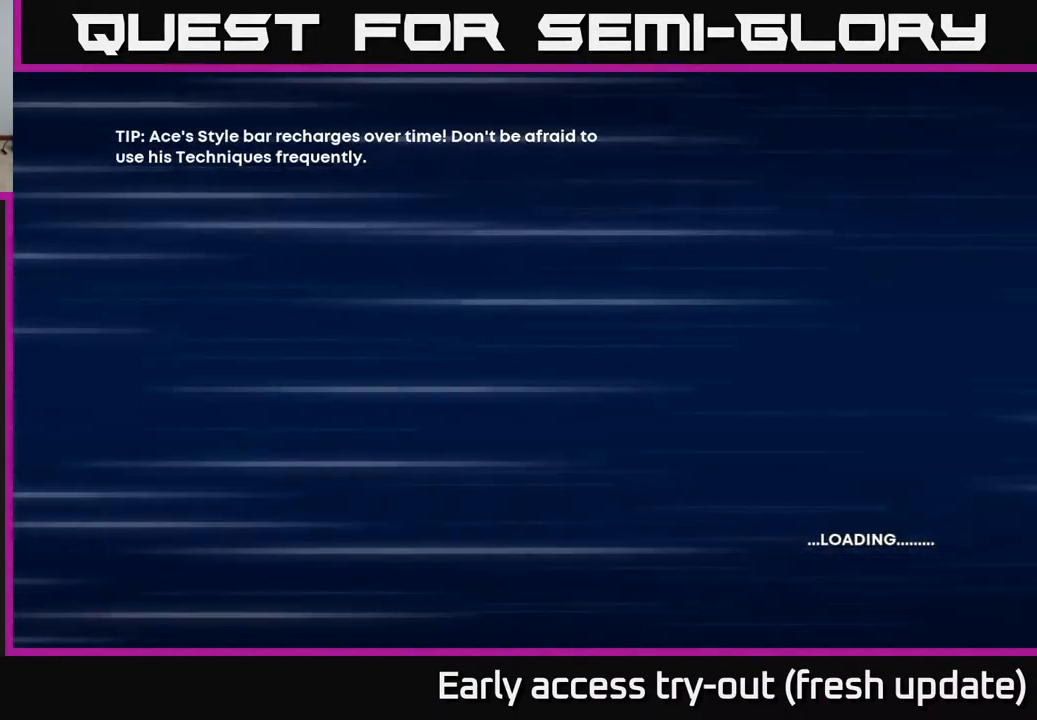
{"buttons": ["B"], "left_stick": "center", "right_stick": "center", "events": [[67, "B", "down"], [117, "B", "up"], [200, "B", "down"], [267, "B", "up"], [333, "B", "down"], [400, "B", "up"], [483, "B", "down"]]}
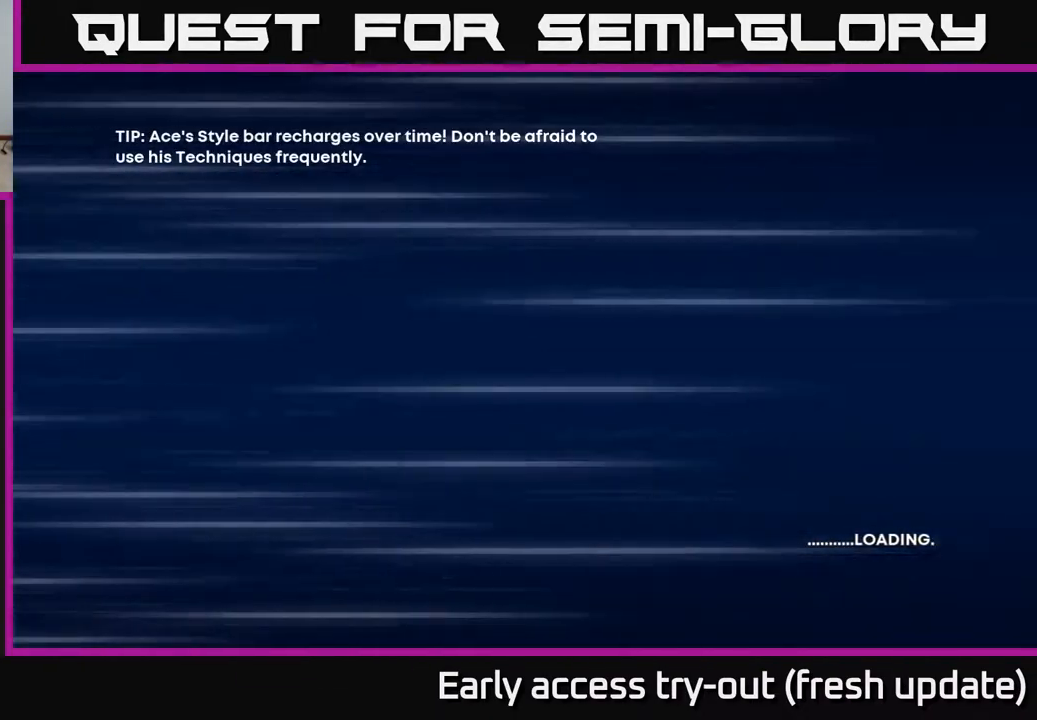
{"buttons": [], "left_stick": "center", "right_stick": "center", "events": [[50, "B", "up"], [133, "B", "down"], [183, "B", "up"], [283, "B", "down"], [333, "B", "up"], [433, "B", "down"], [467, "B", "up"]]}
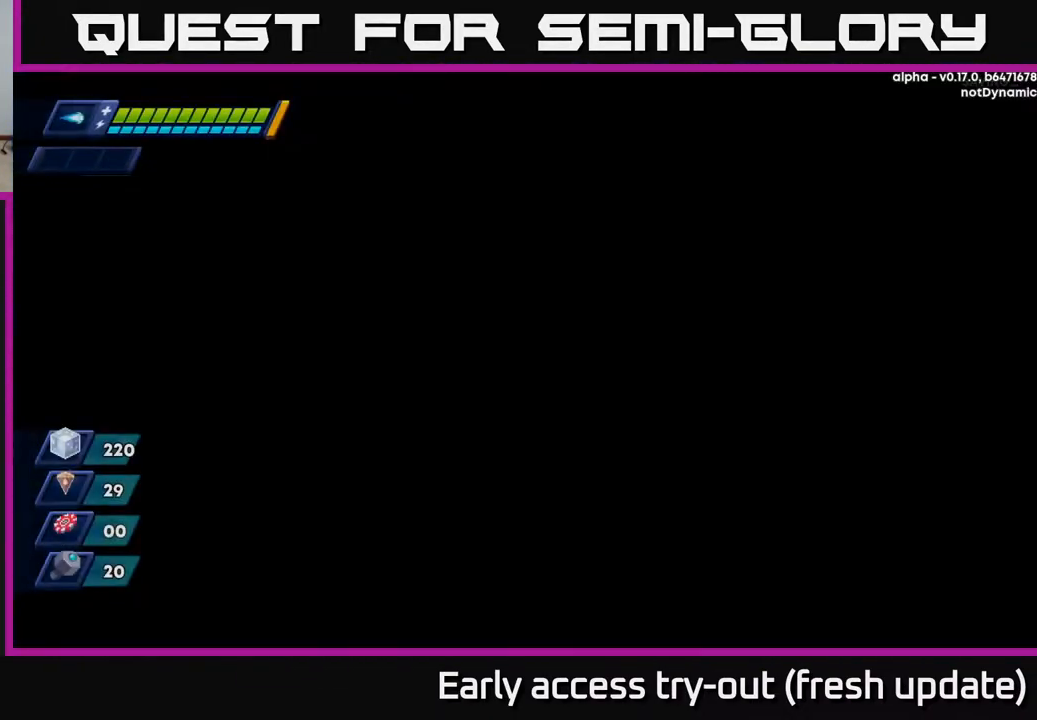
{"buttons": [], "left_stick": "center", "right_stick": "center", "events": [[233, "B", "down"], [267, "B", "up"], [367, "B", "down"], [433, "B", "up"]]}
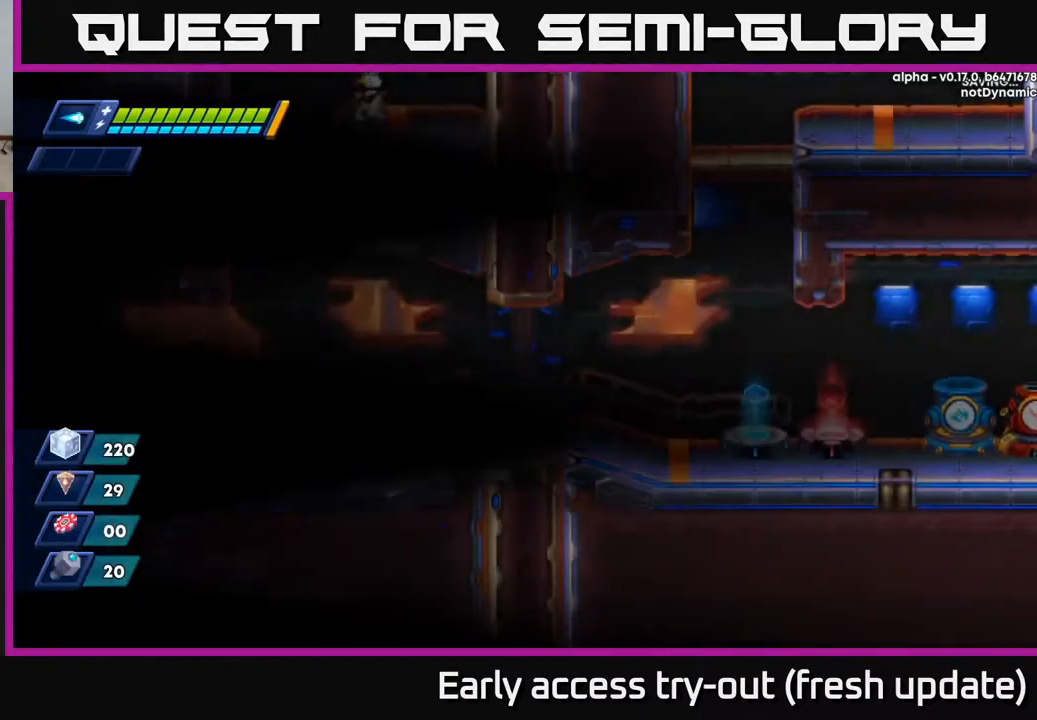
{"buttons": [], "left_stick": "center", "right_stick": "center", "events": [[33, "B", "down"], [100, "B", "up"]]}
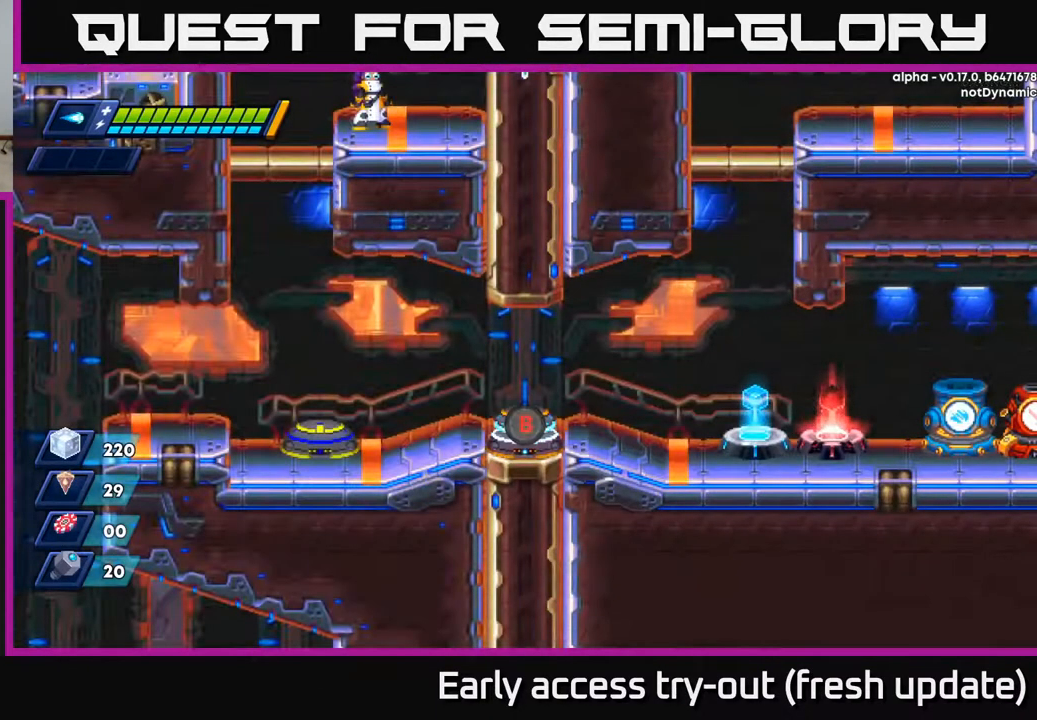
{"buttons": [], "left_stick": "center", "right_stick": "center", "events": []}
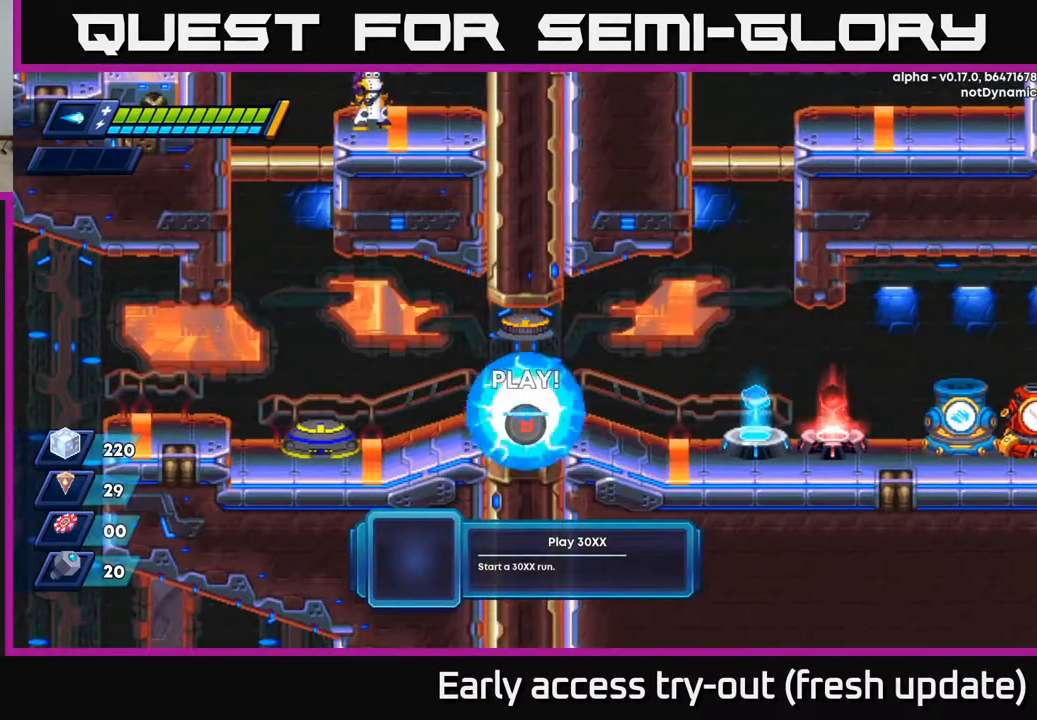
{"buttons": [], "left_stick": "center", "right_stick": "center", "events": []}
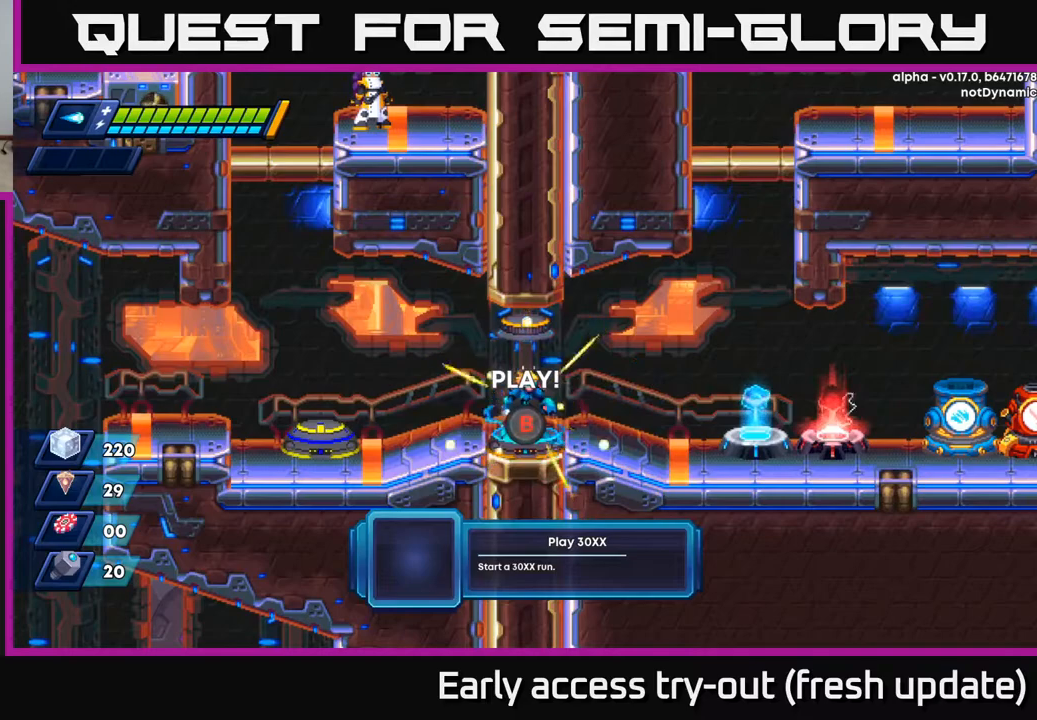
{"buttons": [], "left_stick": "center", "right_stick": "center", "events": []}
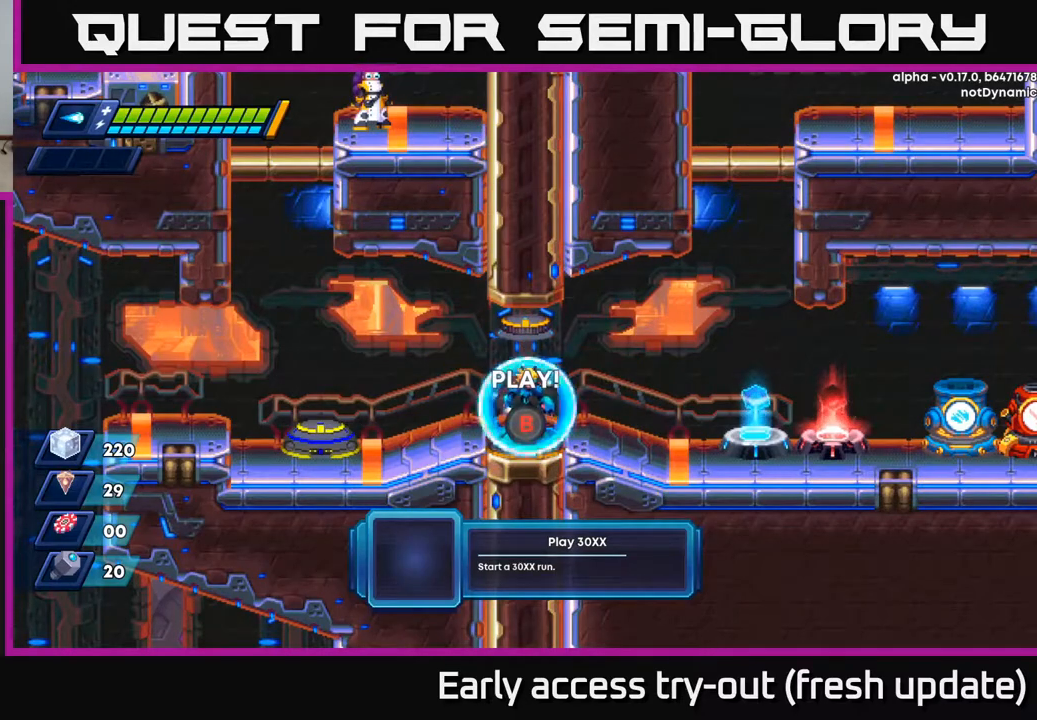
{"buttons": ["R2", "DPAD_RIGHT"], "left_stick": "center", "right_stick": "center", "events": [[233, "DPAD_RIGHT", "down"], [300, "R2", "down"]]}
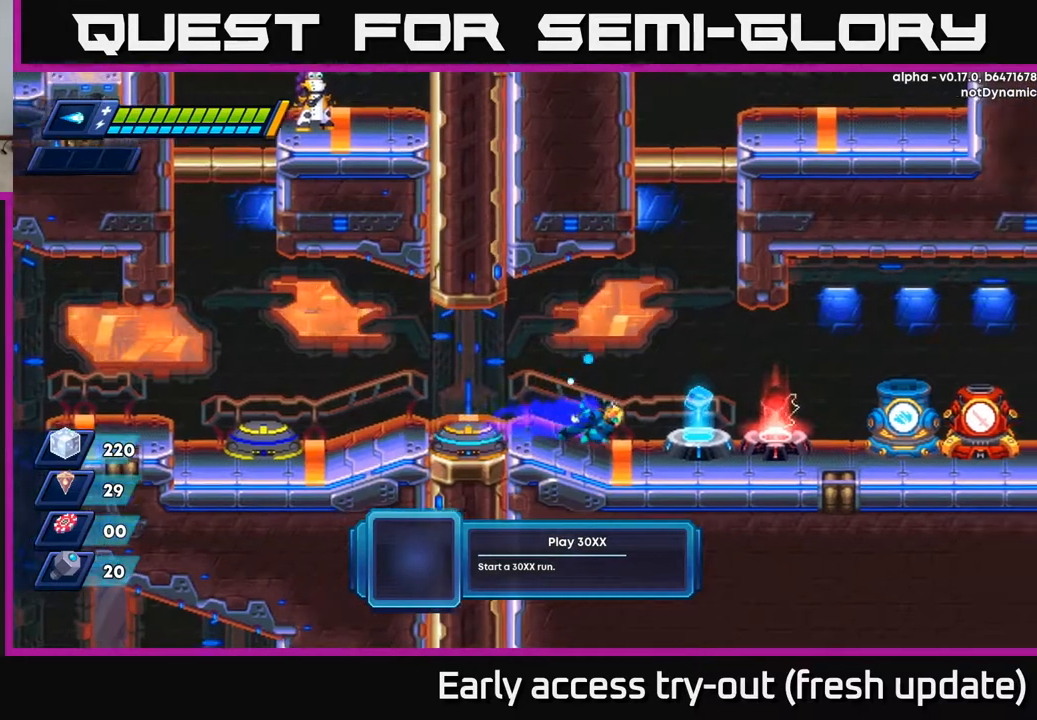
{"buttons": [], "left_stick": "center", "right_stick": "center", "events": [[217, "R2", "up"], [400, "B", "down"], [417, "DPAD_RIGHT", "up"], [483, "B", "up"]]}
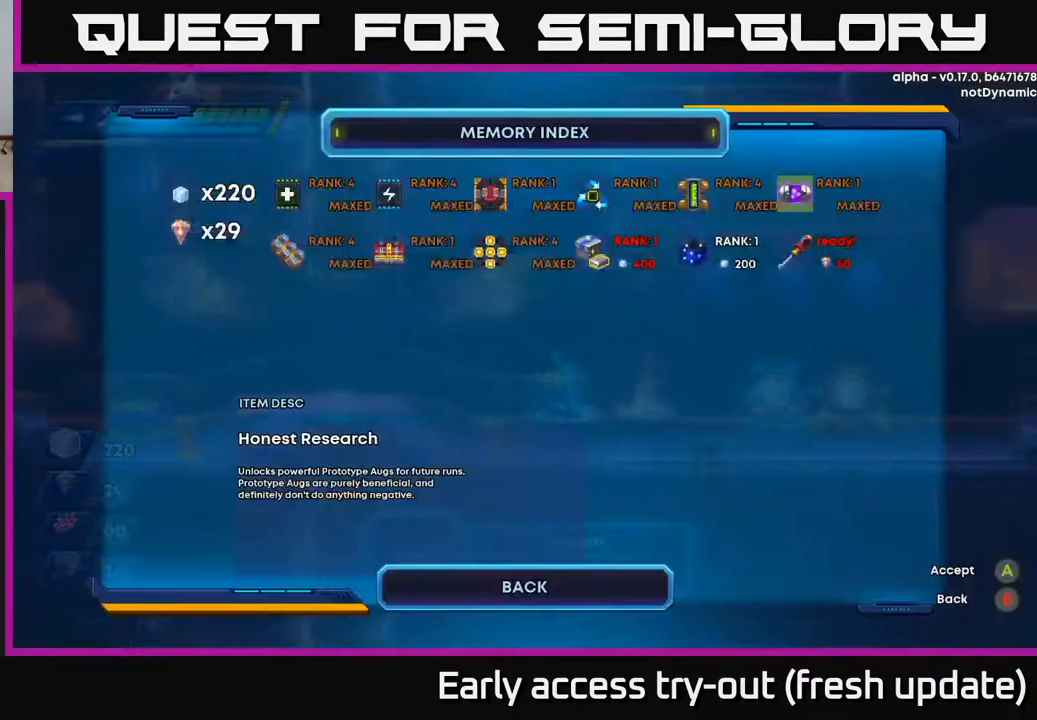
{"buttons": [], "left_stick": "center", "right_stick": "center", "events": []}
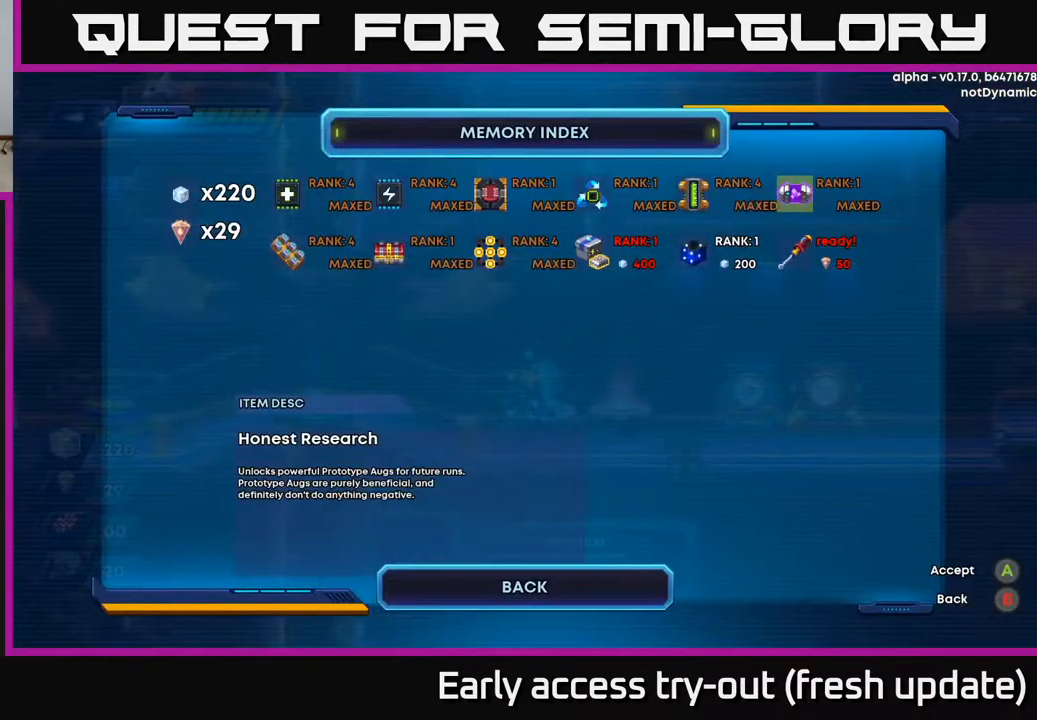
{"buttons": [], "left_stick": "center", "right_stick": "center", "events": []}
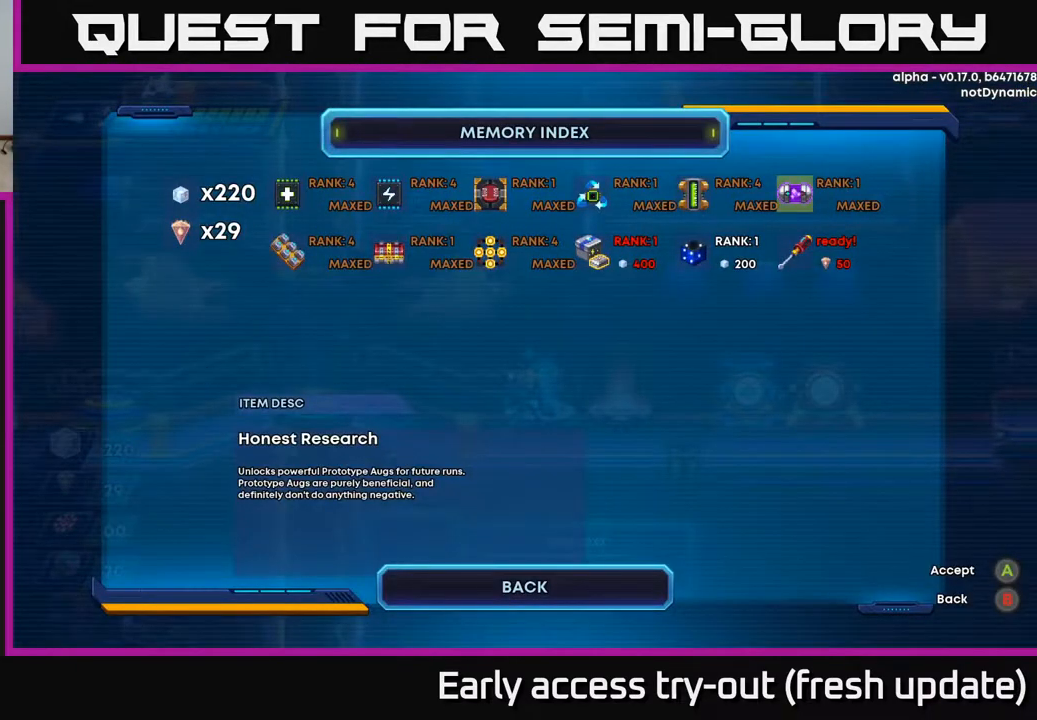
{"buttons": [], "left_stick": "center", "right_stick": "center", "events": [[183, "DPAD_DOWN", "down"], [283, "DPAD_DOWN", "up"], [367, "DPAD_LEFT", "down"], [500, "DPAD_LEFT", "up"]]}
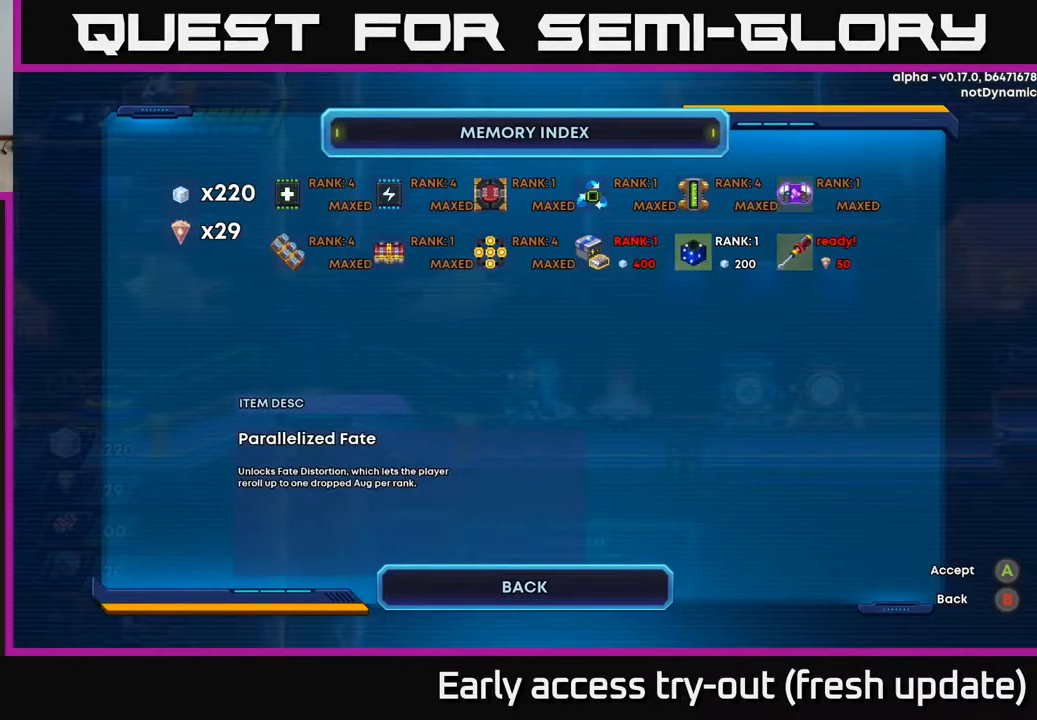
{"buttons": [], "left_stick": "center", "right_stick": "center", "events": []}
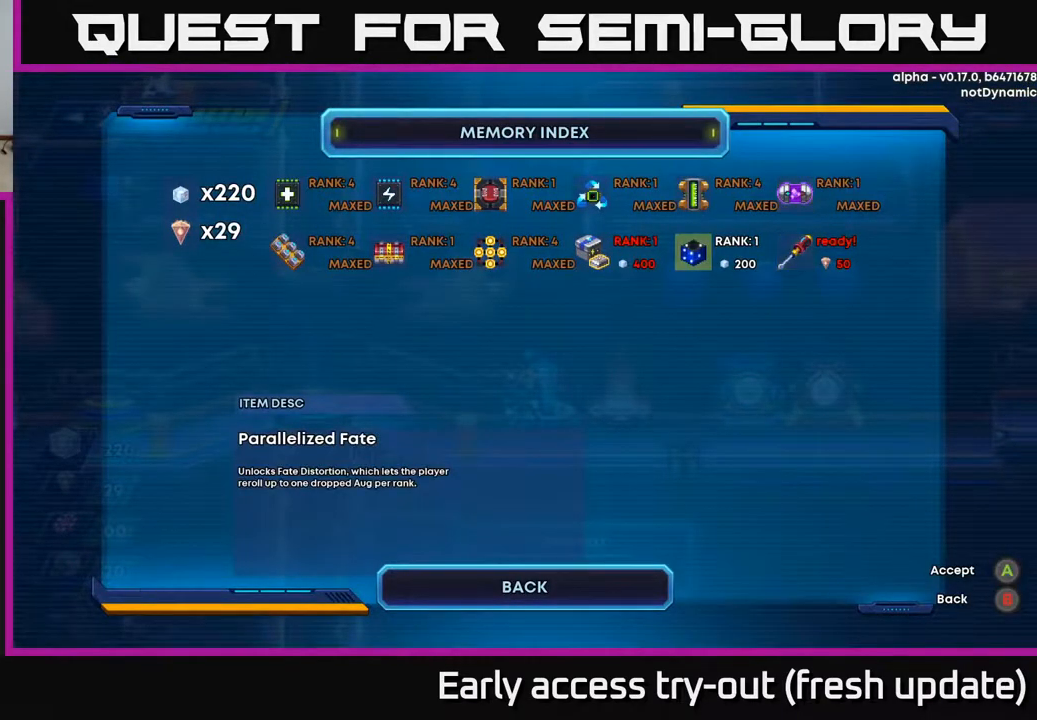
{"buttons": [], "left_stick": "center", "right_stick": "center", "events": []}
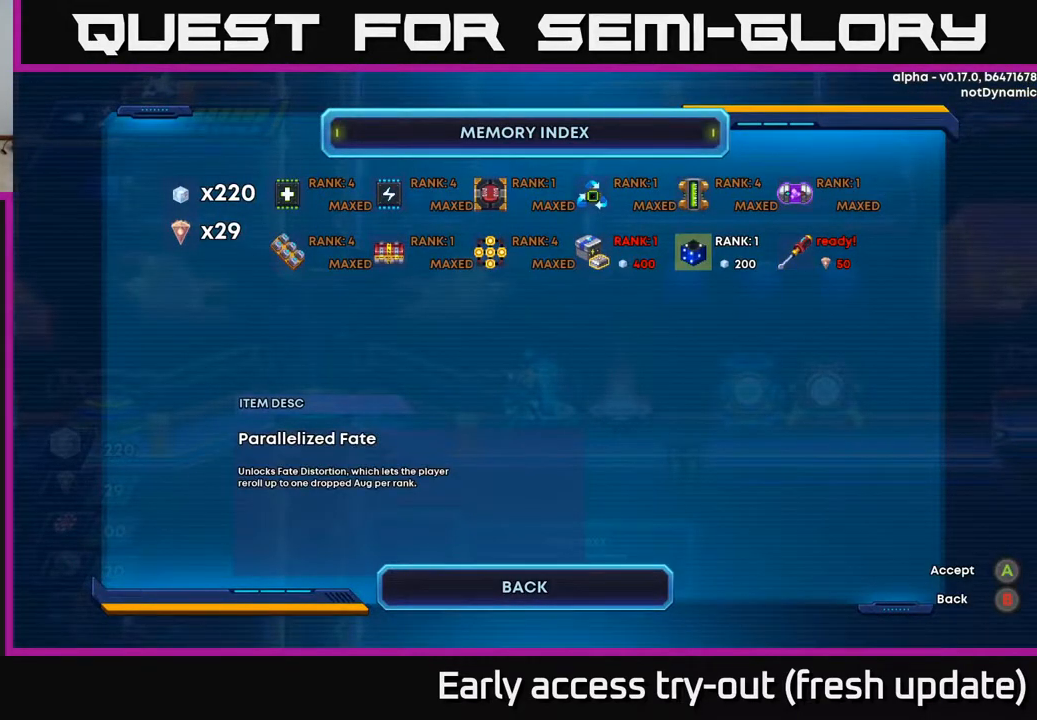
{"buttons": [], "left_stick": "center", "right_stick": "center", "events": []}
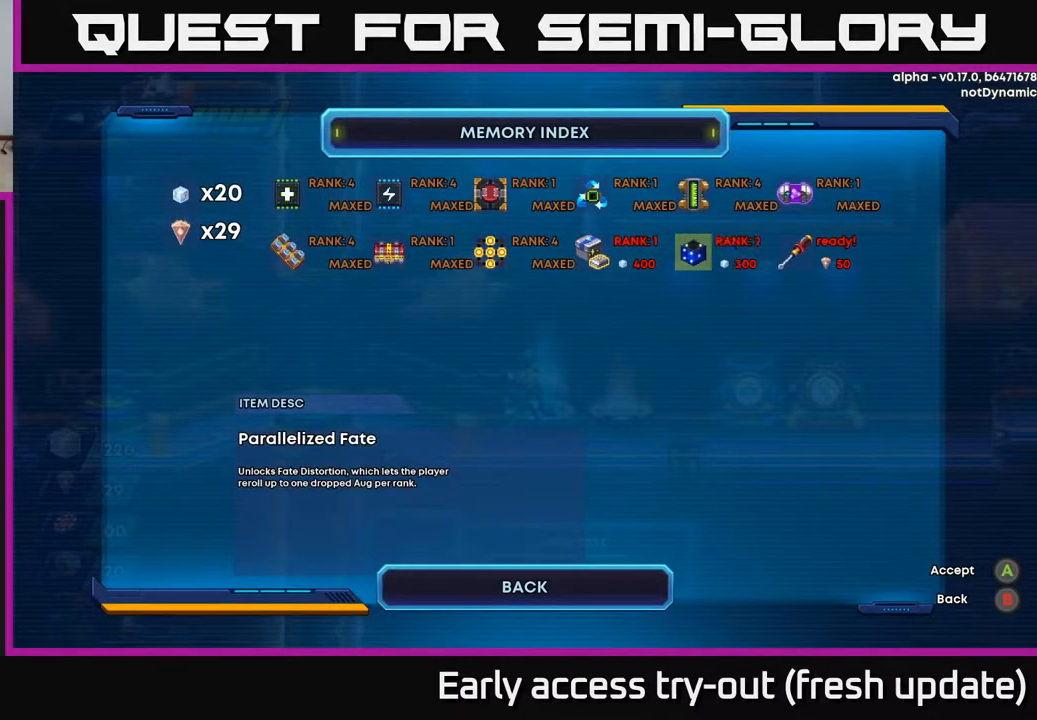
{"buttons": [], "left_stick": "center", "right_stick": "center", "events": [[33, "A", "down"], [117, "A", "up"]]}
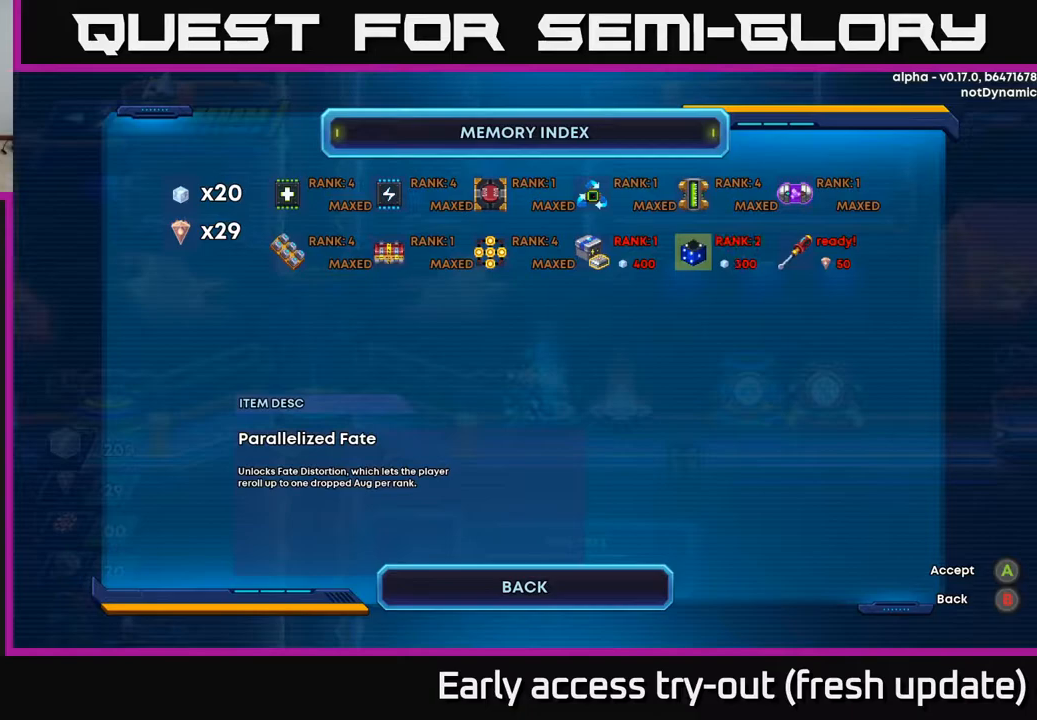
{"buttons": [], "left_stick": "center", "right_stick": "center", "events": []}
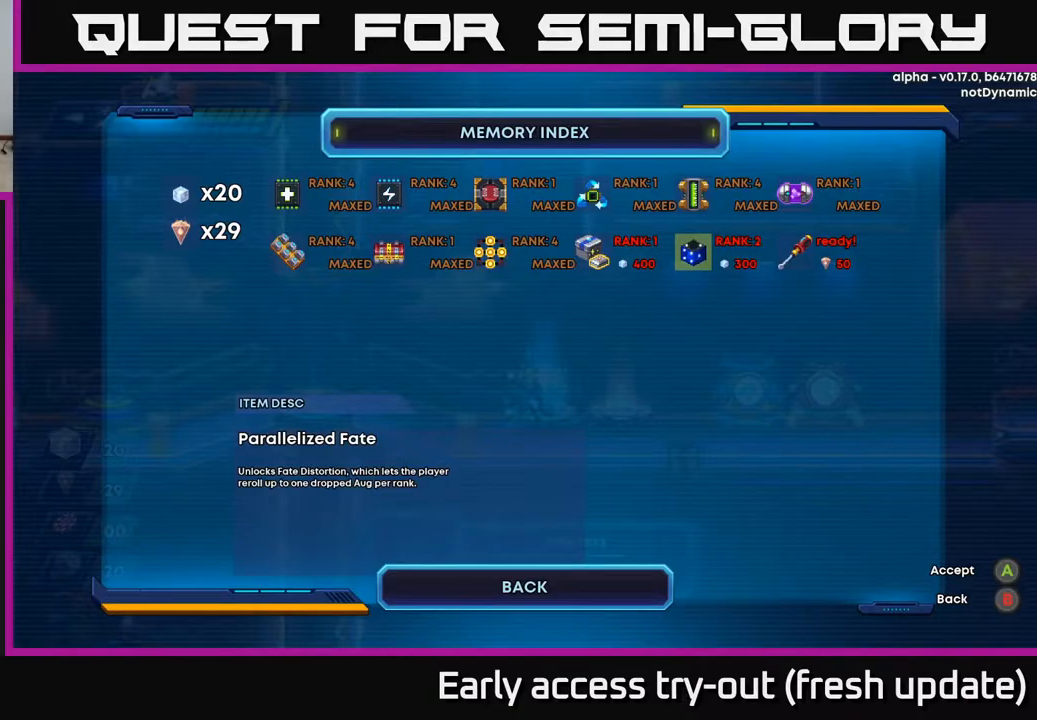
{"buttons": ["DPAD_RIGHT"], "left_stick": "center", "right_stick": "center", "events": [[450, "DPAD_RIGHT", "down"]]}
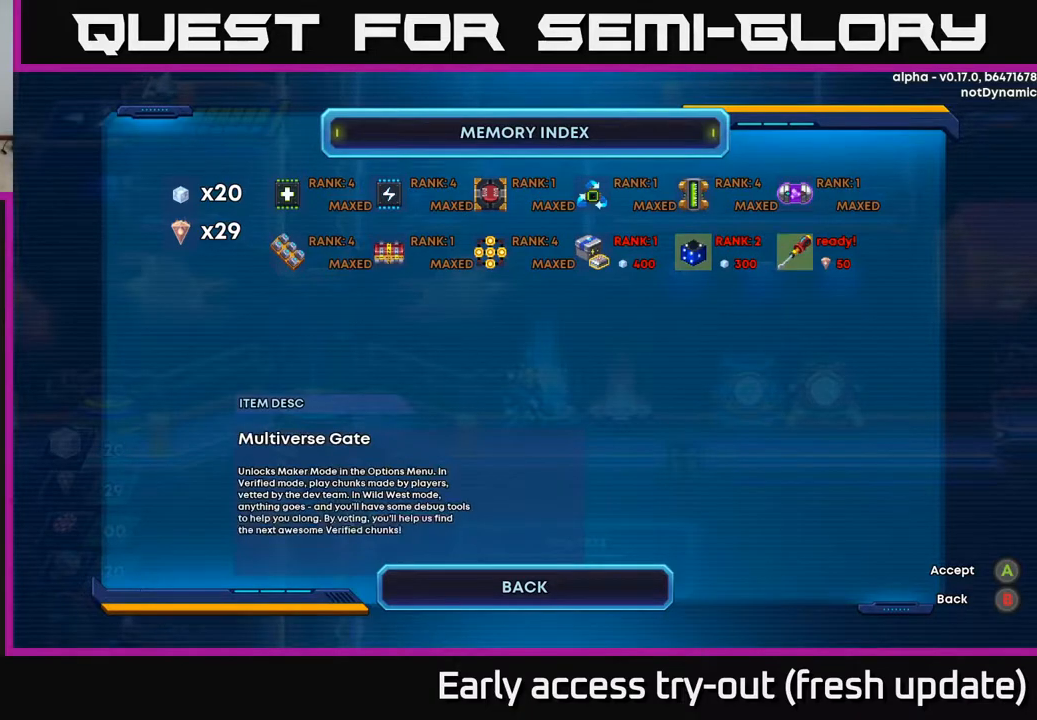
{"buttons": [], "left_stick": "center", "right_stick": "center", "events": [[100, "DPAD_RIGHT", "up"]]}
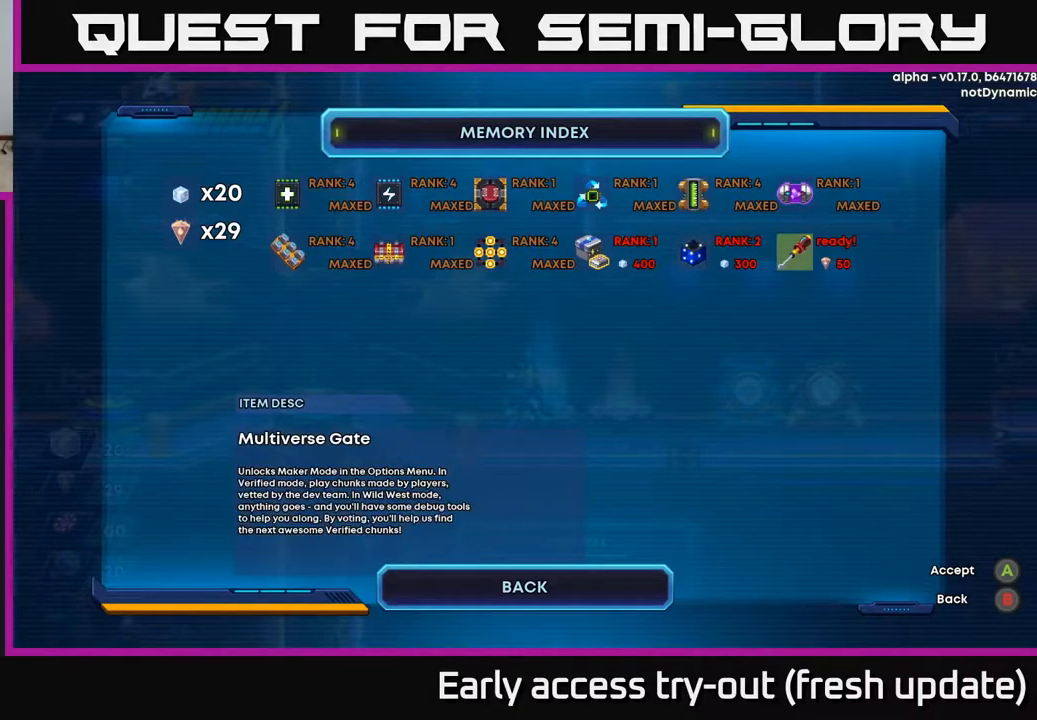
{"buttons": [], "left_stick": "center", "right_stick": "center", "events": []}